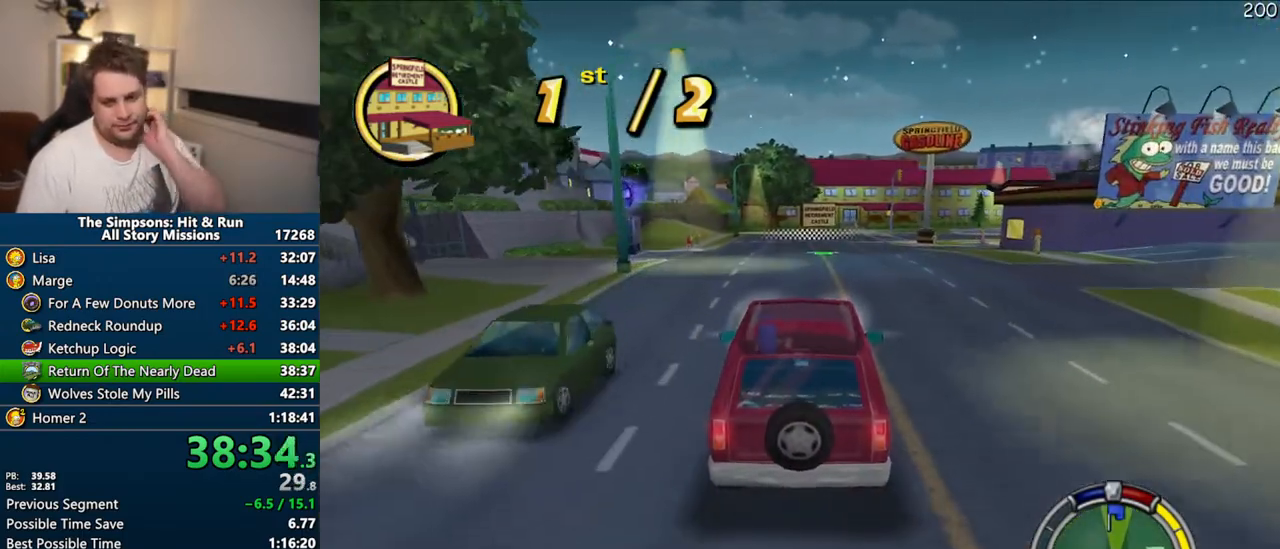
Gameplay with a controller (PlayStation layout); each line is a JSON object with the inputs held at the frame after it. "events" lists button and stick changes between this image and that frame as [ms after this image, input, new state], when the widget could be followed in between. Not read: L3 R3.
{"buttons": ["CROSS"], "left_stick": "center", "right_stick": "center", "events": []}
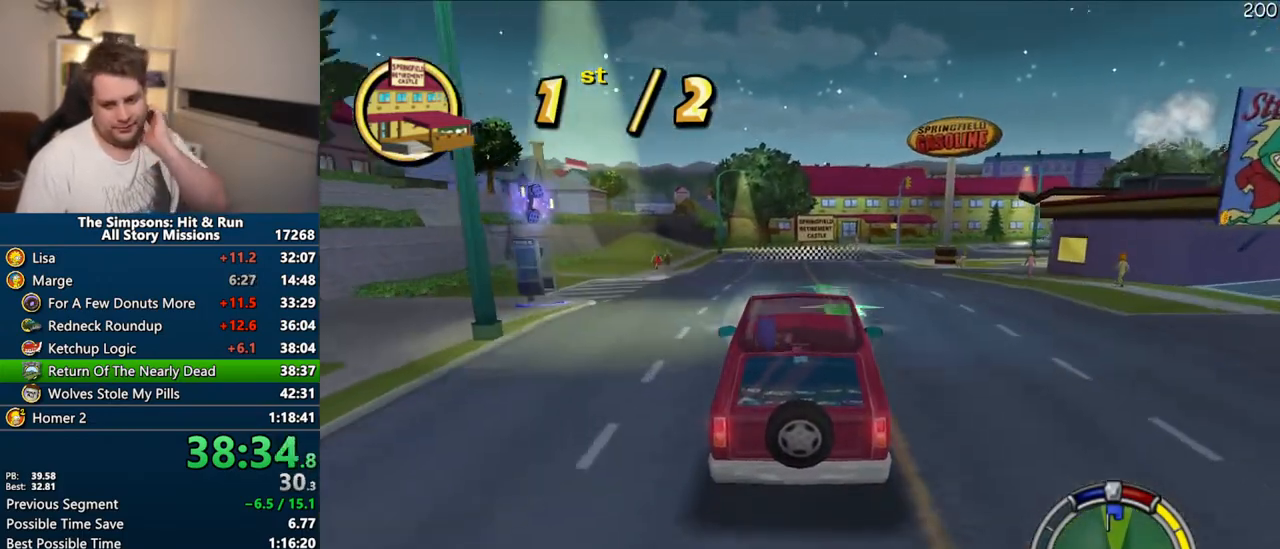
{"buttons": ["CROSS"], "left_stick": "center", "right_stick": "center", "events": []}
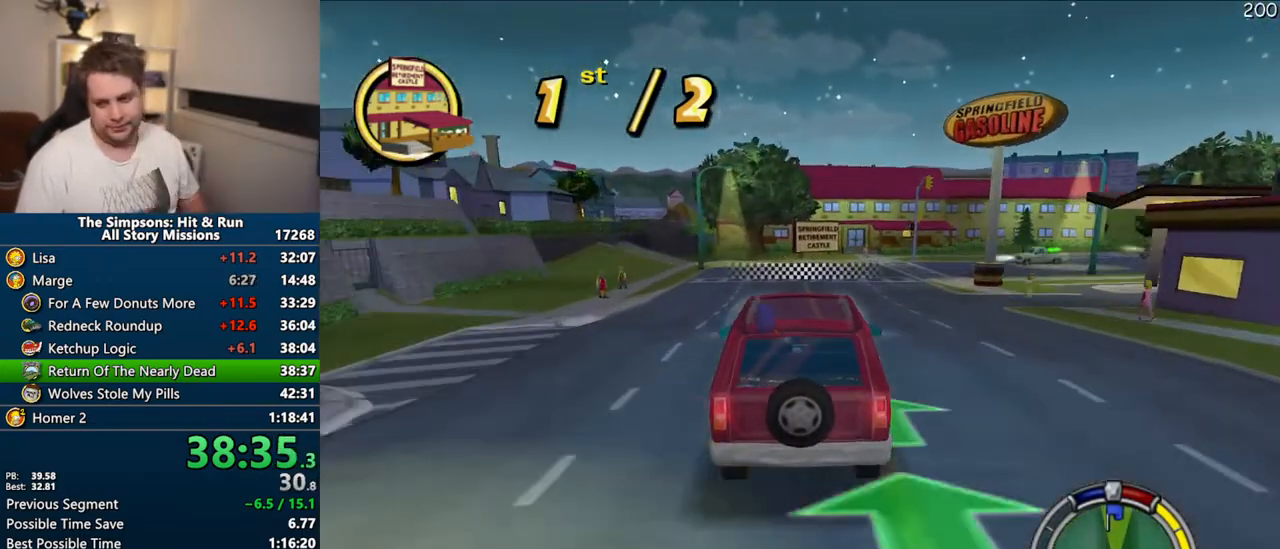
{"buttons": ["CROSS"], "left_stick": "center", "right_stick": "center", "events": [[183, "left_stick", "up"], [267, "left_stick", "center"]]}
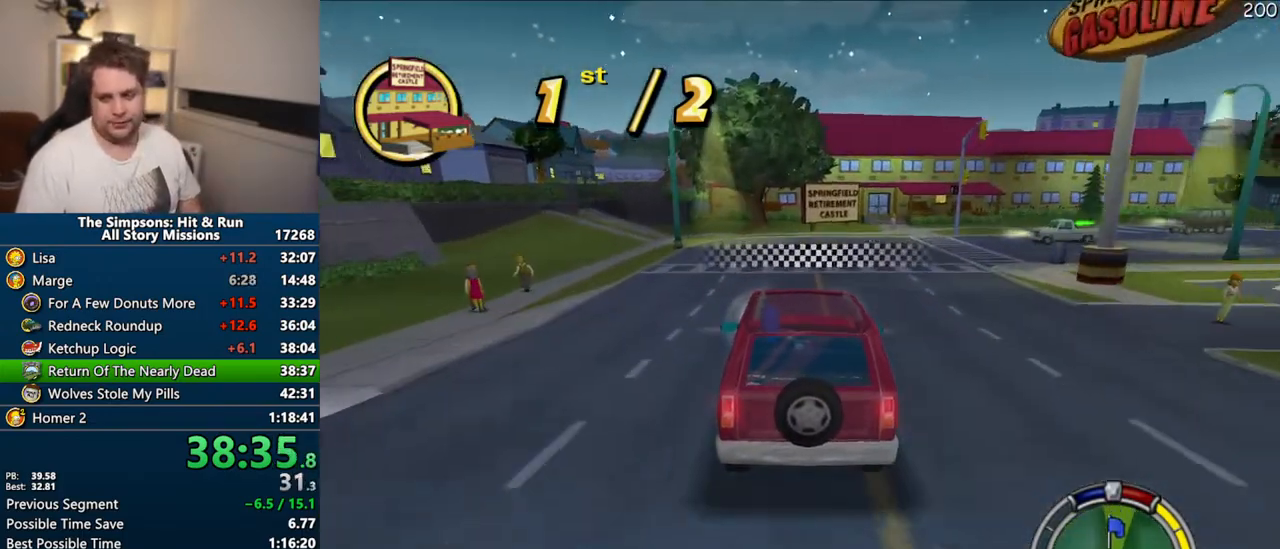
{"buttons": ["CROSS"], "left_stick": "right", "right_stick": "center", "events": [[400, "left_stick", "right"]]}
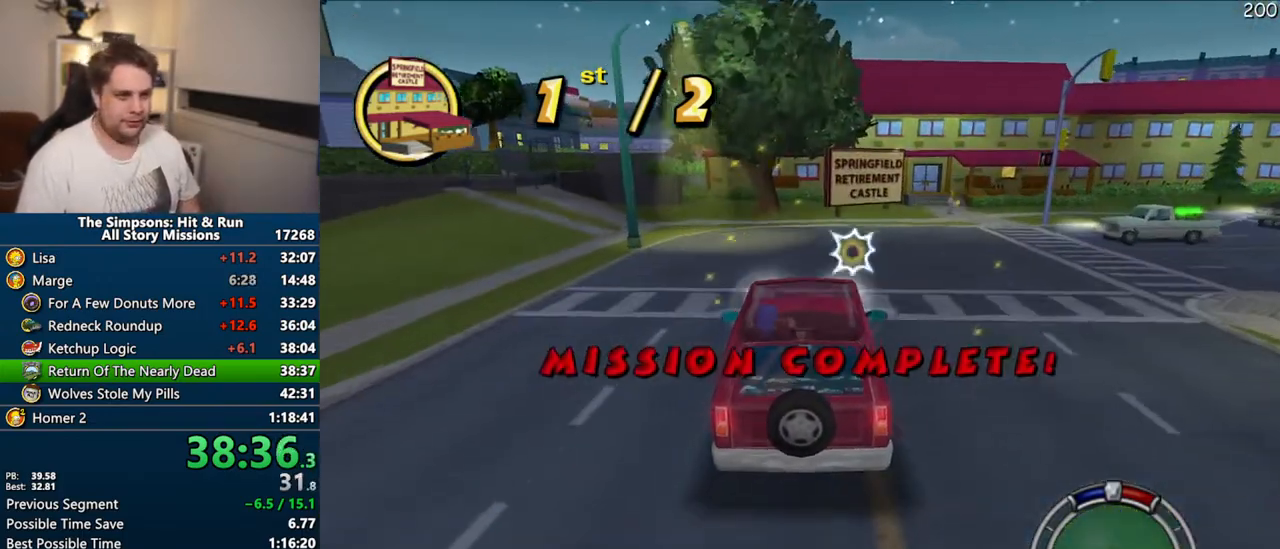
{"buttons": ["R1"], "left_stick": "right", "right_stick": "center", "events": [[117, "left_stick", "center"], [167, "left_stick", "right"], [217, "R1", "down"], [417, "CROSS", "up"]]}
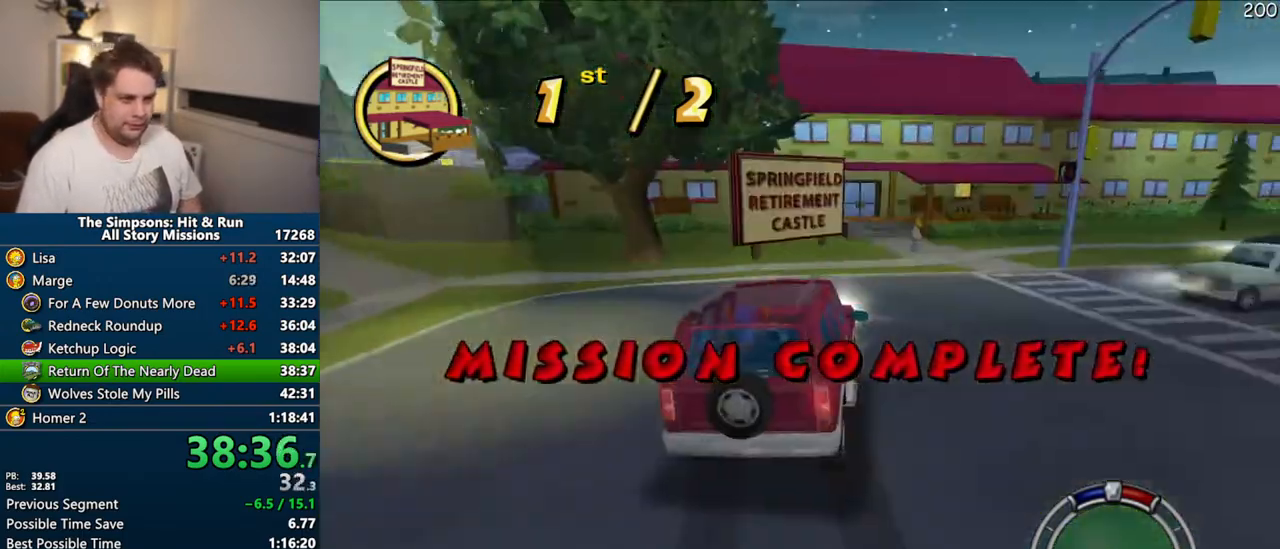
{"buttons": ["R1"], "left_stick": "center", "right_stick": "center", "events": [[150, "CIRCLE", "down"], [267, "CIRCLE", "up"], [283, "left_stick", "center"]]}
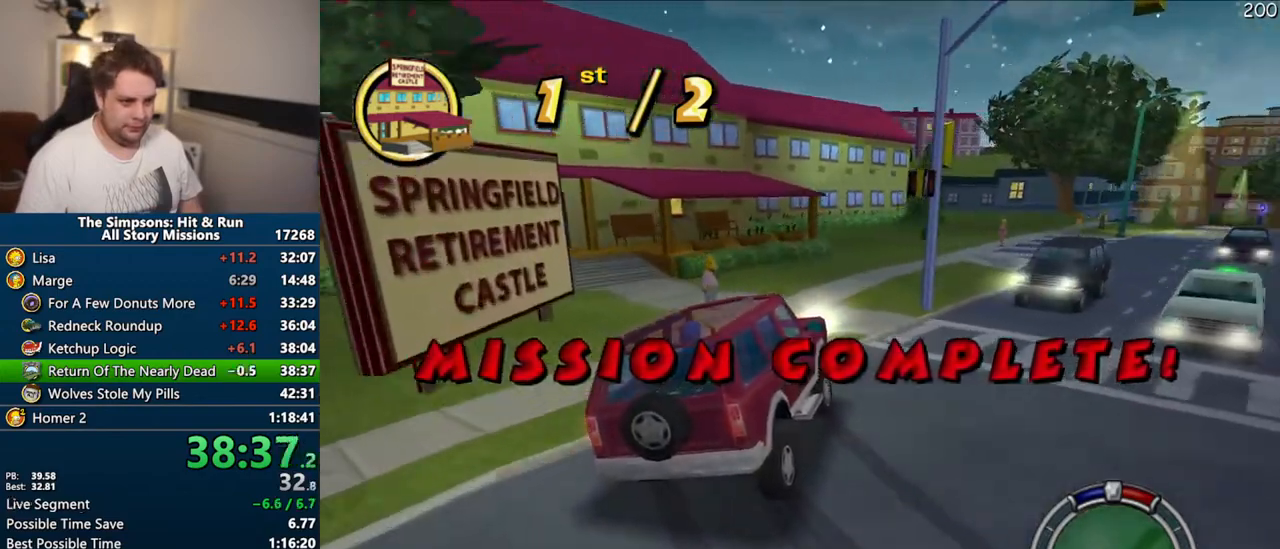
{"buttons": ["CIRCLE", "R1"], "left_stick": "center", "right_stick": "center", "events": [[133, "left_stick", "left"], [283, "left_stick", "center"], [400, "CIRCLE", "down"]]}
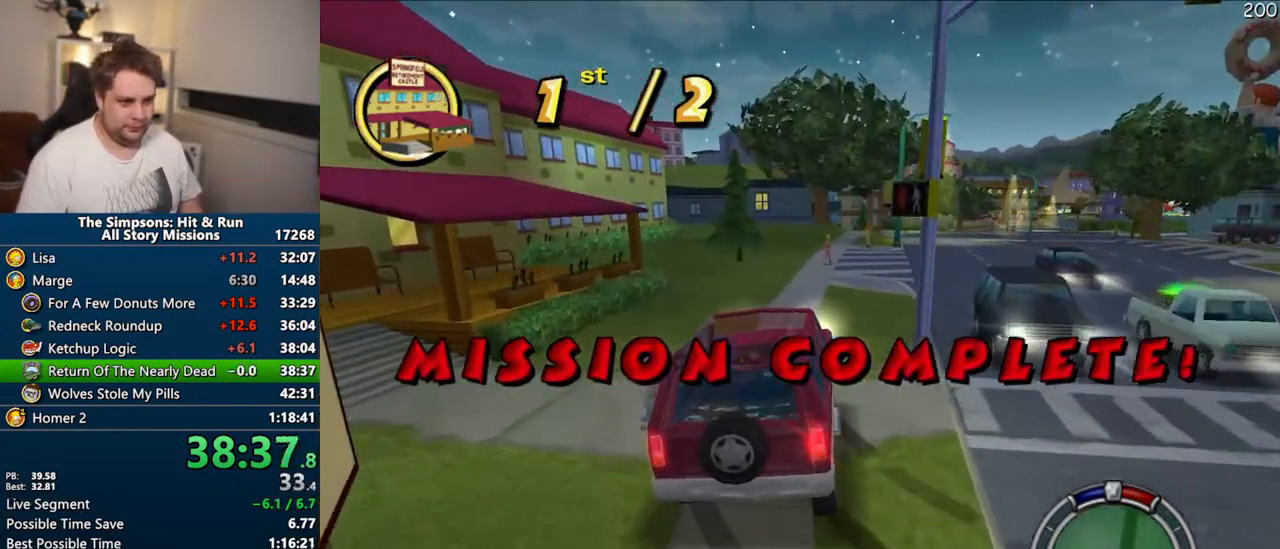
{"buttons": ["CIRCLE", "R1"], "left_stick": "left", "right_stick": "center", "events": [[17, "R2", "down"], [50, "left_stick", "right"], [100, "CIRCLE", "up"], [100, "R2", "up"], [200, "left_stick", "center"], [250, "CIRCLE", "down"], [267, "R2", "down"], [300, "left_stick", "left"], [450, "R2", "up"]]}
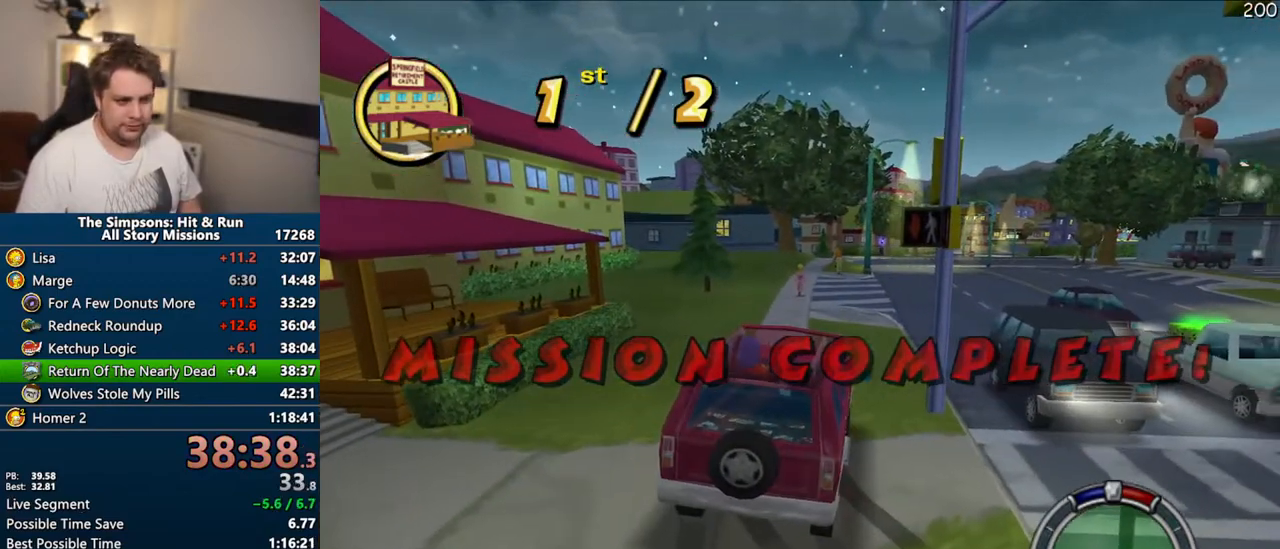
{"buttons": [], "left_stick": "center", "right_stick": "center", "events": [[33, "R2", "down"], [117, "CIRCLE", "up"], [117, "R1", "up"], [133, "R2", "up"], [167, "left_stick", "center"]]}
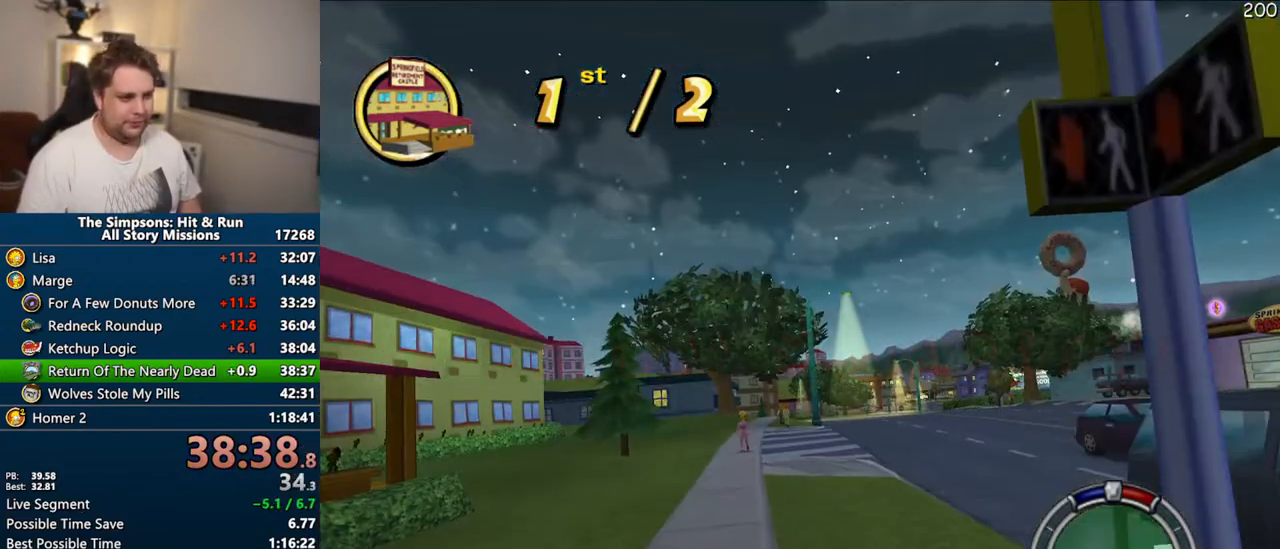
{"buttons": [], "left_stick": "down-left", "right_stick": "center", "events": [[383, "left_stick", "down-left"]]}
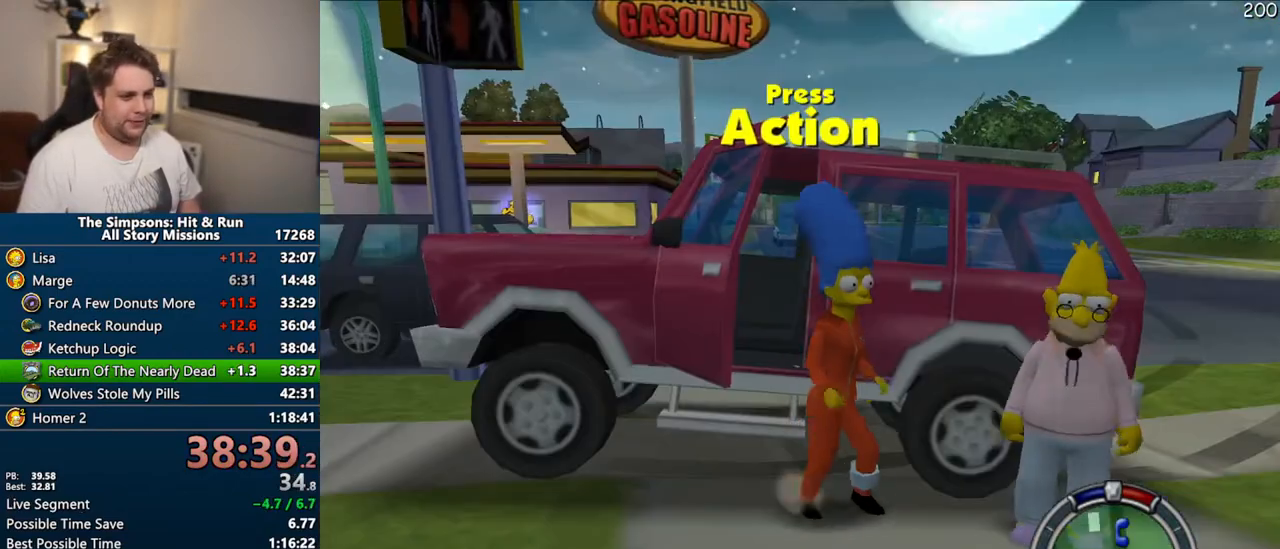
{"buttons": [], "left_stick": "right", "right_stick": "center", "events": [[267, "left_stick", "down-right"], [383, "left_stick", "right"]]}
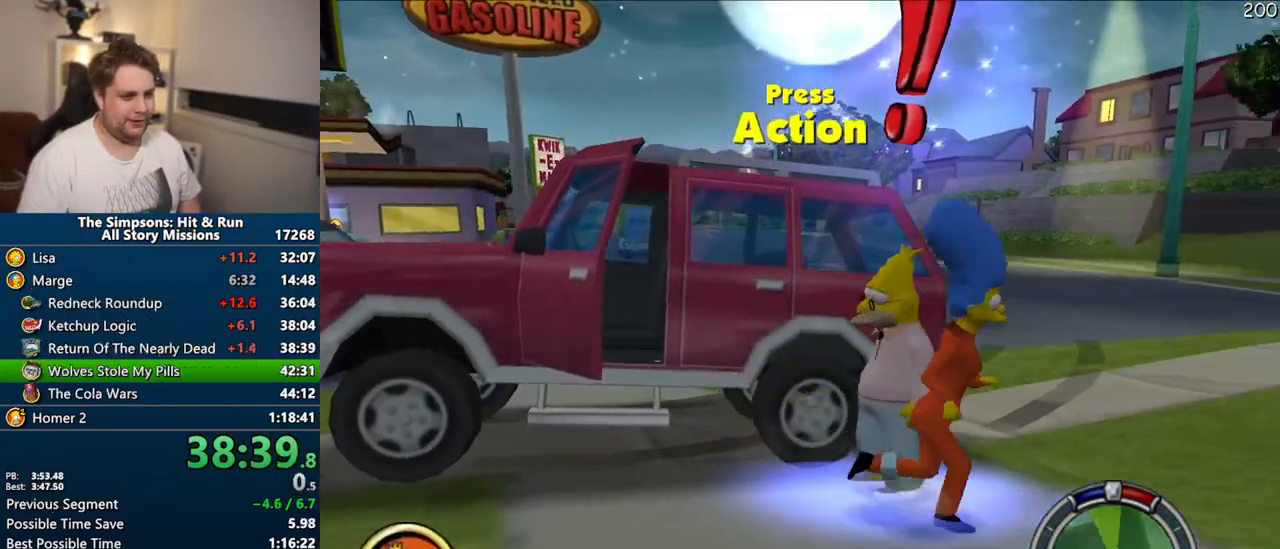
{"buttons": ["R2"], "left_stick": "center", "right_stick": "center", "events": [[117, "left_stick", "up"], [250, "R2", "down"], [317, "R2", "up"], [317, "left_stick", "left"], [417, "R2", "down"], [450, "left_stick", "center"]]}
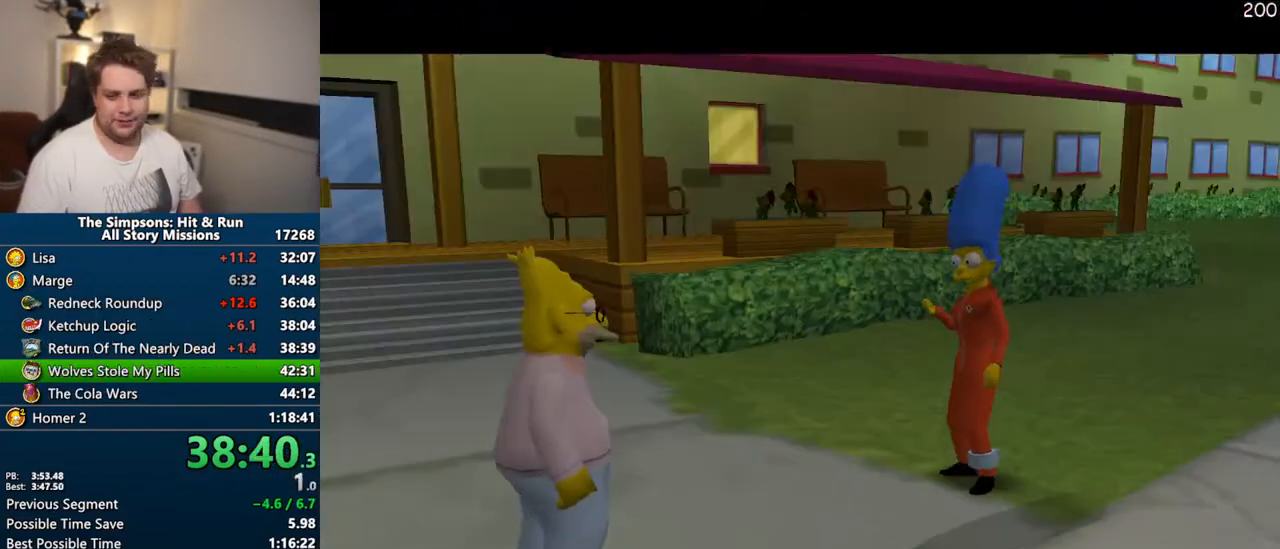
{"buttons": [], "left_stick": "center", "right_stick": "center", "events": [[17, "R2", "up"], [333, "TRIANGLE", "down"], [450, "TRIANGLE", "up"]]}
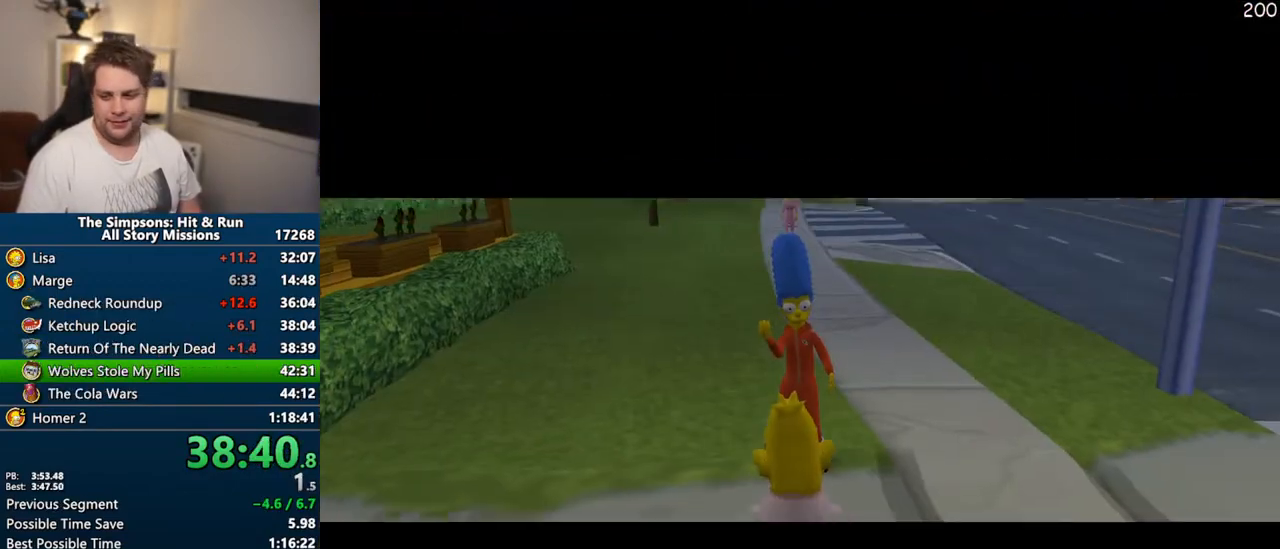
{"buttons": [], "left_stick": "center", "right_stick": "center", "events": [[350, "TRIANGLE", "down"], [450, "TRIANGLE", "up"]]}
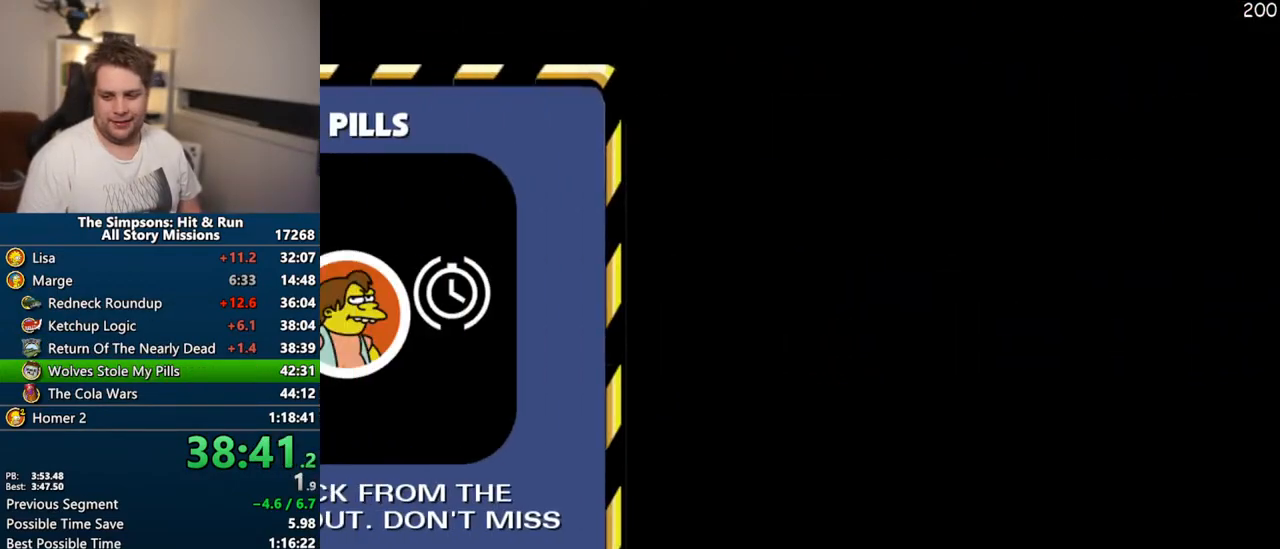
{"buttons": [], "left_stick": "center", "right_stick": "center", "events": [[33, "TRIANGLE", "down"], [100, "TRIANGLE", "up"], [183, "TRIANGLE", "down"], [267, "TRIANGLE", "up"], [350, "TRIANGLE", "down"], [433, "TRIANGLE", "up"]]}
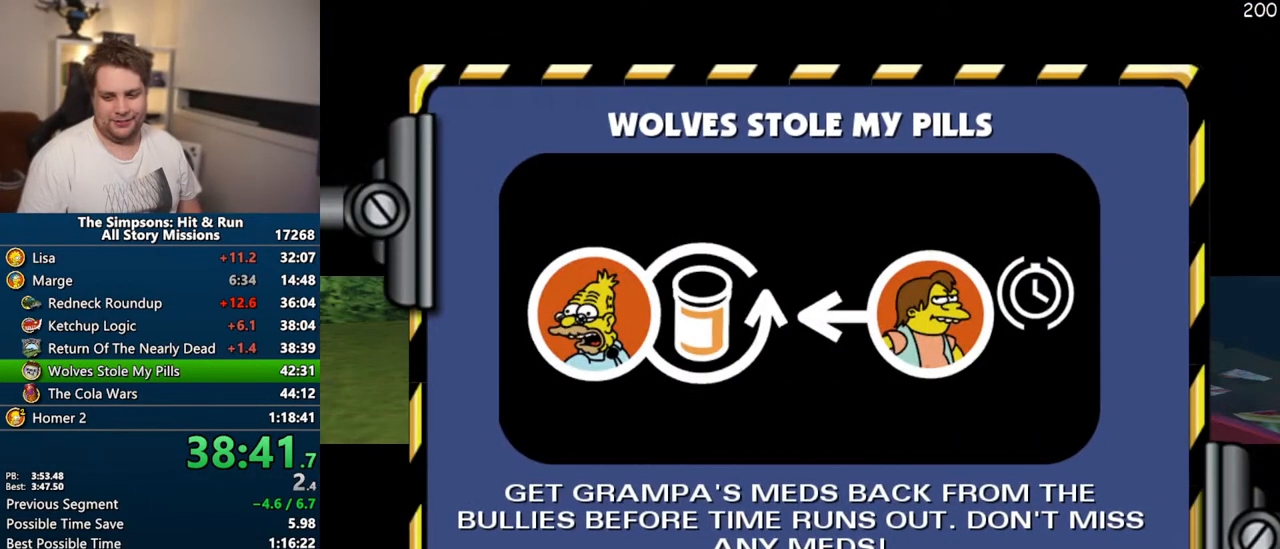
{"buttons": [], "left_stick": "center", "right_stick": "center", "events": []}
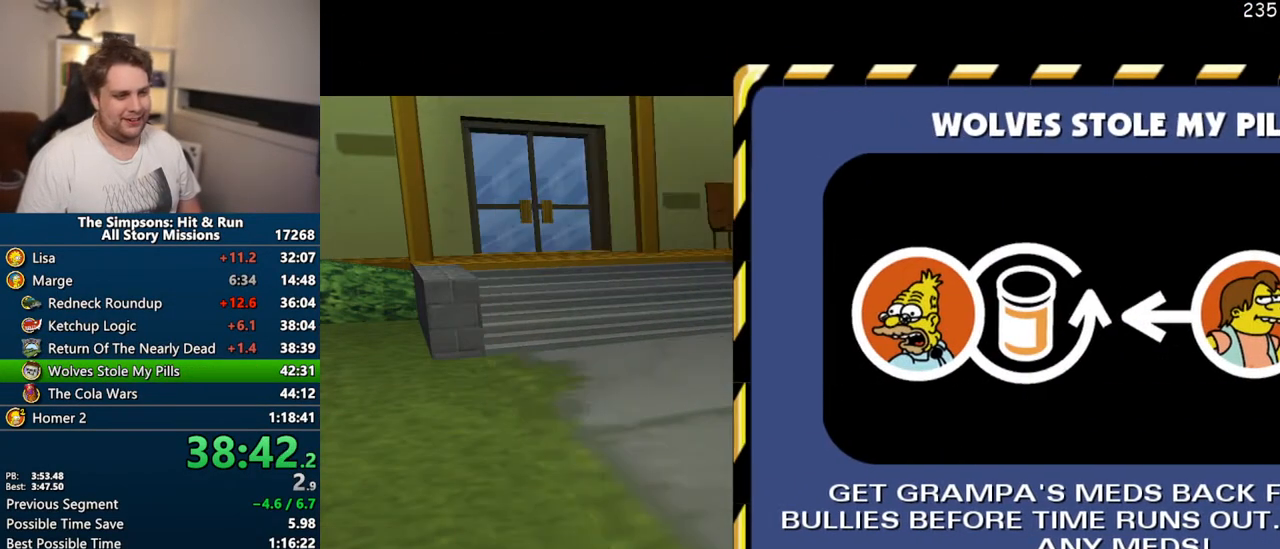
{"buttons": [], "left_stick": "right", "right_stick": "center", "events": [[83, "left_stick", "down"], [400, "R2", "down"], [417, "left_stick", "right"], [450, "R2", "up"]]}
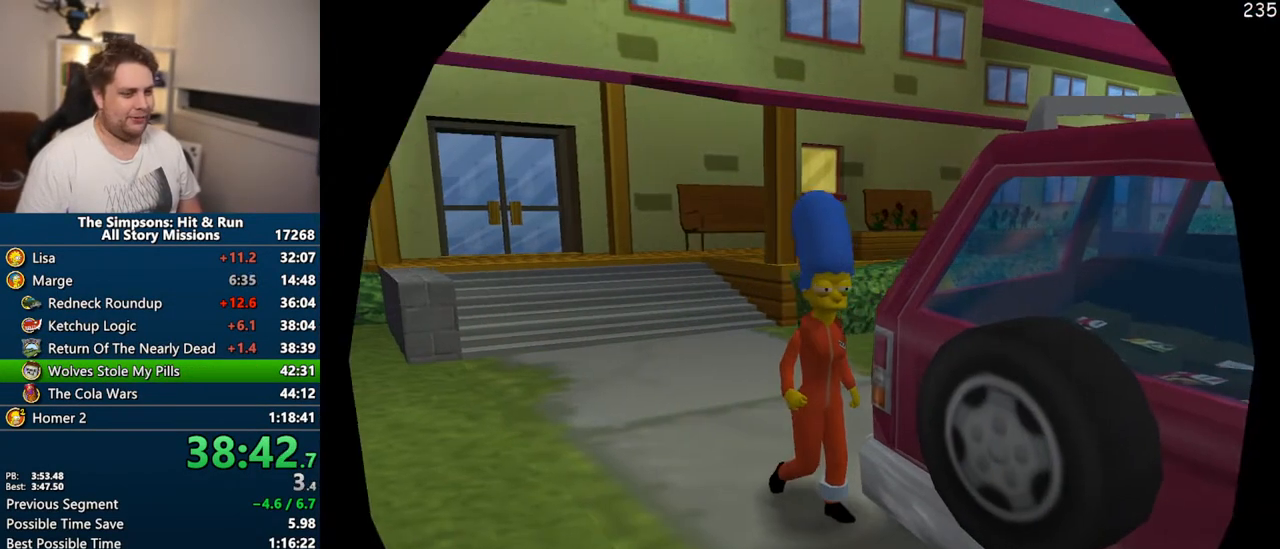
{"buttons": ["CROSS", "R1"], "left_stick": "center", "right_stick": "center", "events": [[50, "left_stick", "center"], [67, "R2", "down"], [100, "R2", "up"], [183, "CROSS", "down"], [200, "R1", "down"]]}
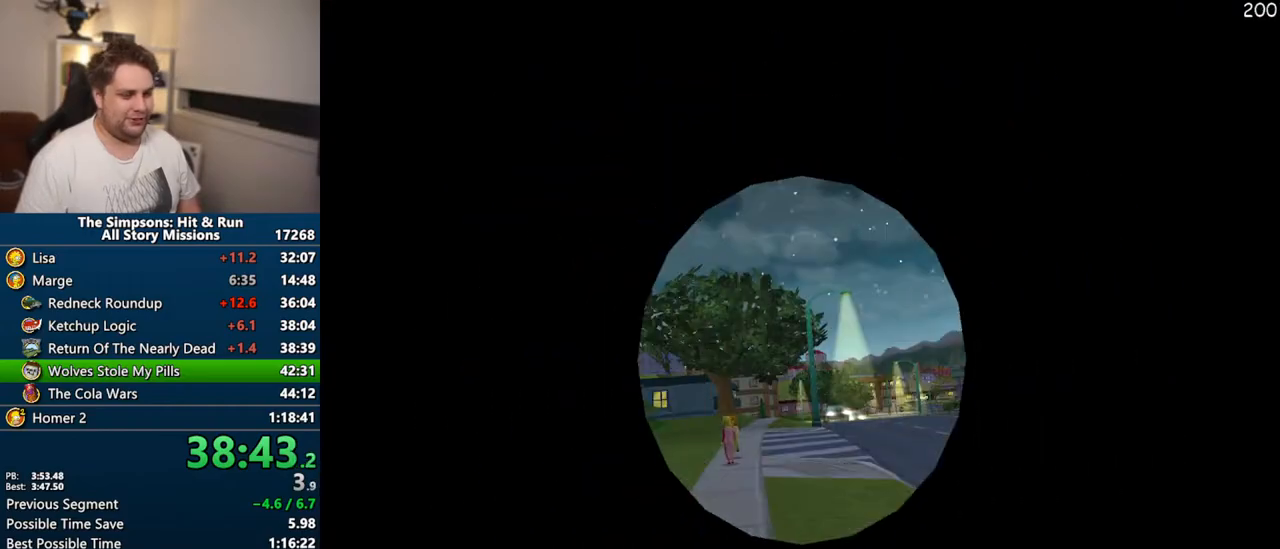
{"buttons": ["CROSS"], "left_stick": "center", "right_stick": "center", "events": [[150, "R1", "up"]]}
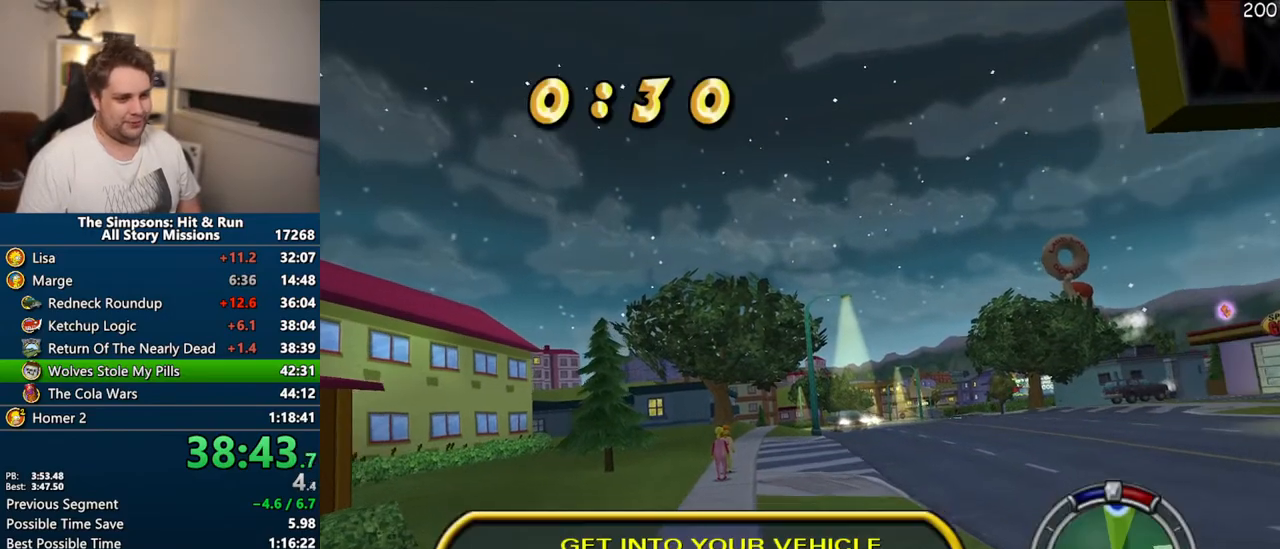
{"buttons": ["CROSS"], "left_stick": "center", "right_stick": "center", "events": []}
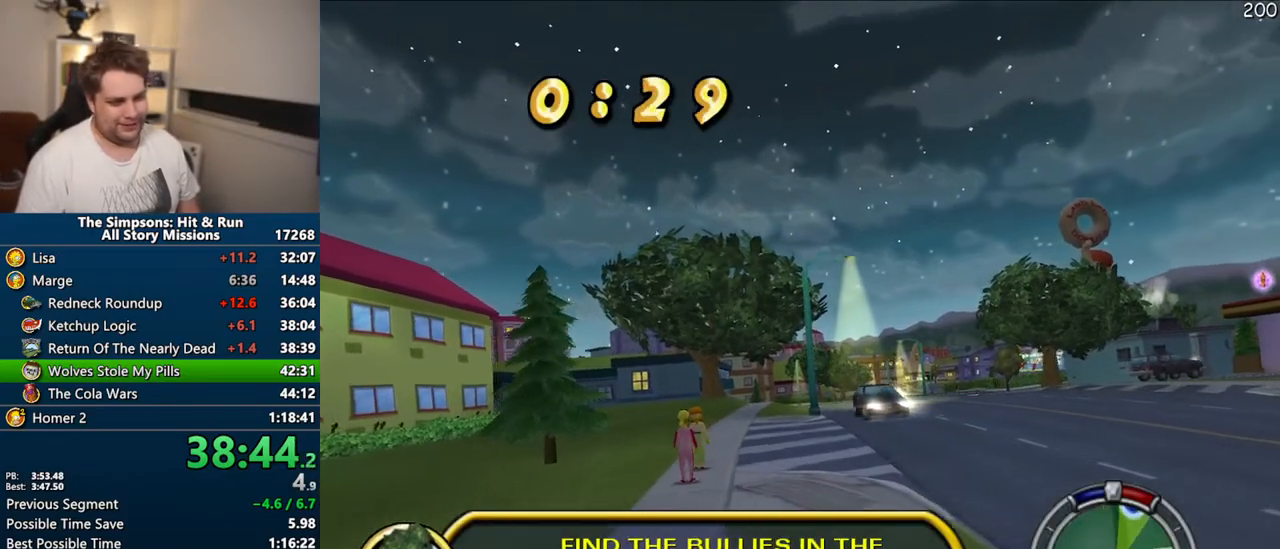
{"buttons": ["CROSS"], "left_stick": "center", "right_stick": "center", "events": [[200, "left_stick", "right"], [333, "left_stick", "center"]]}
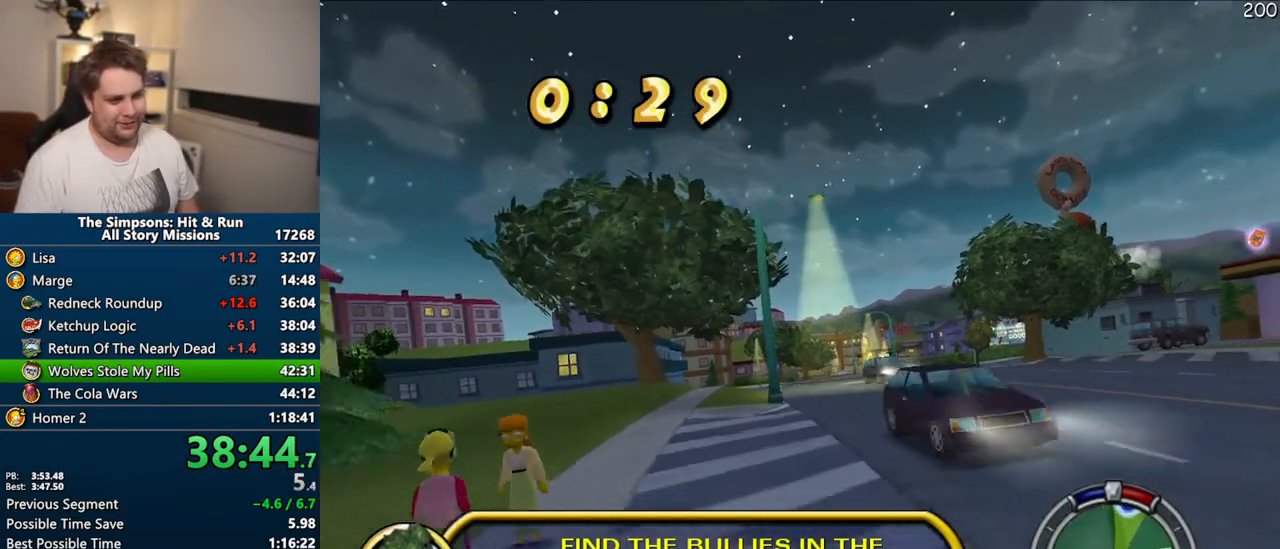
{"buttons": ["CROSS"], "left_stick": "center", "right_stick": "center", "events": []}
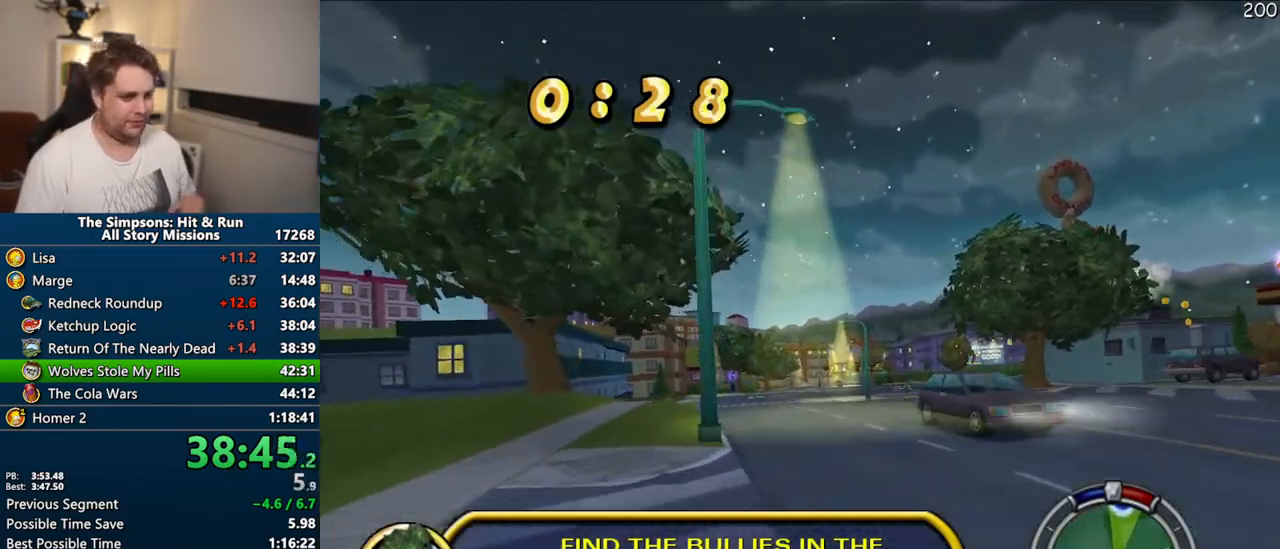
{"buttons": ["CROSS"], "left_stick": "center", "right_stick": "center", "events": []}
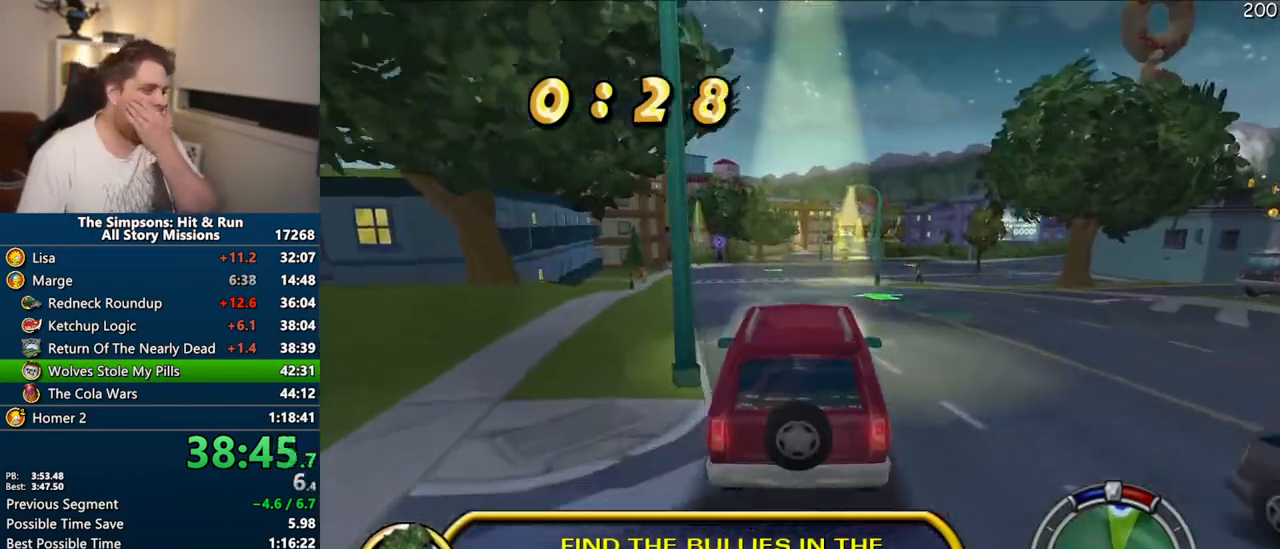
{"buttons": ["CROSS"], "left_stick": "center", "right_stick": "center", "events": []}
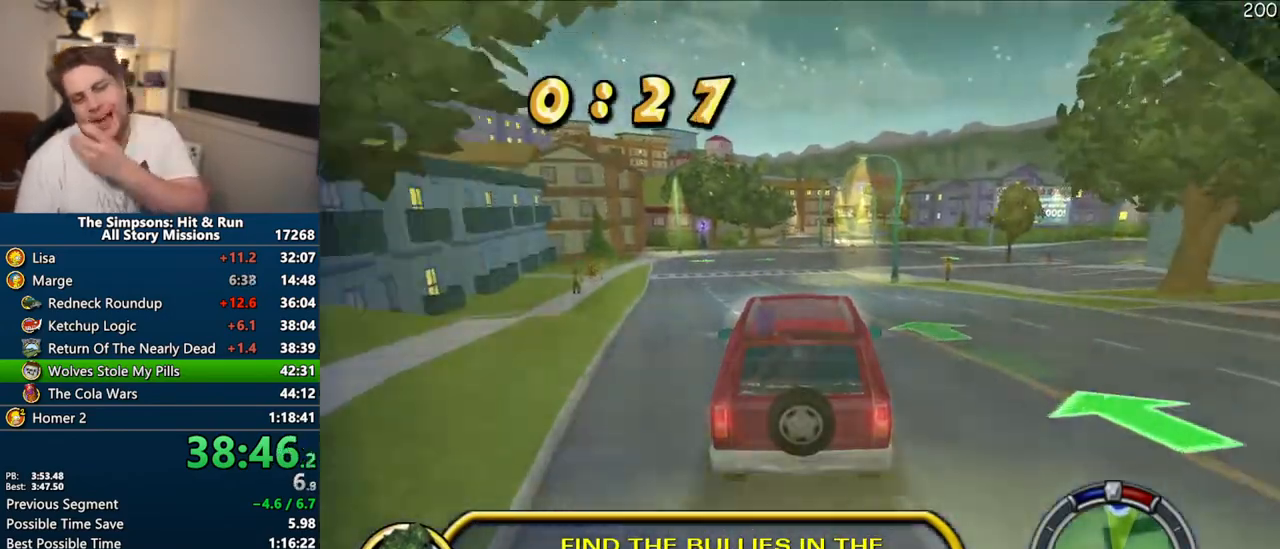
{"buttons": ["CROSS"], "left_stick": "center", "right_stick": "center", "events": []}
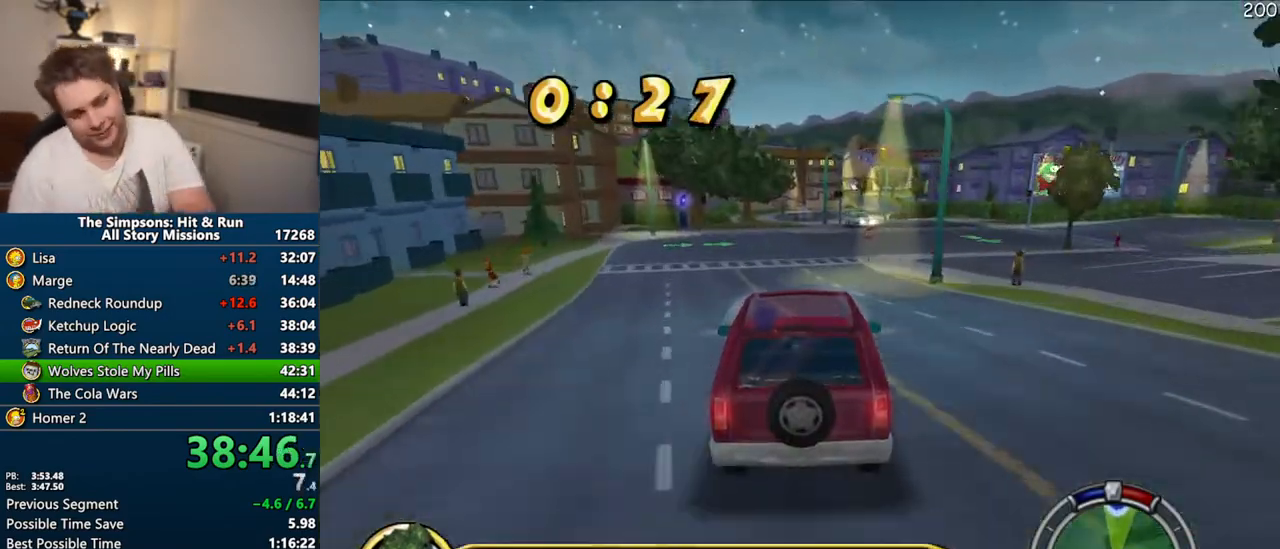
{"buttons": ["CROSS"], "left_stick": "up-left", "right_stick": "center", "events": [[500, "left_stick", "up-left"]]}
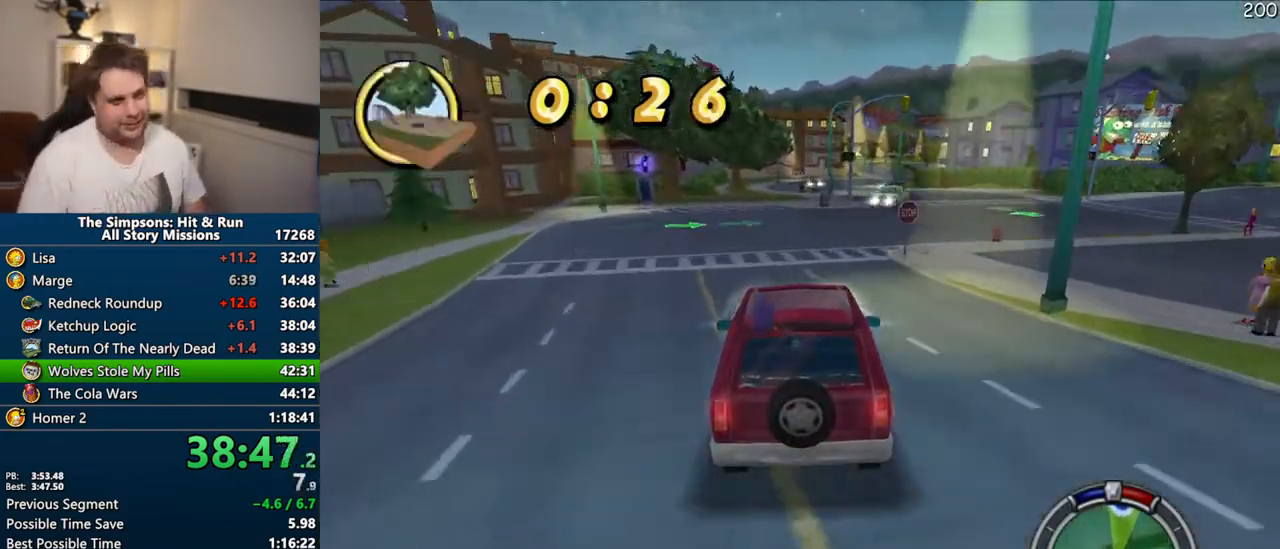
{"buttons": ["CROSS"], "left_stick": "center", "right_stick": "center", "events": [[50, "left_stick", "center"], [183, "left_stick", "right"], [450, "left_stick", "center"]]}
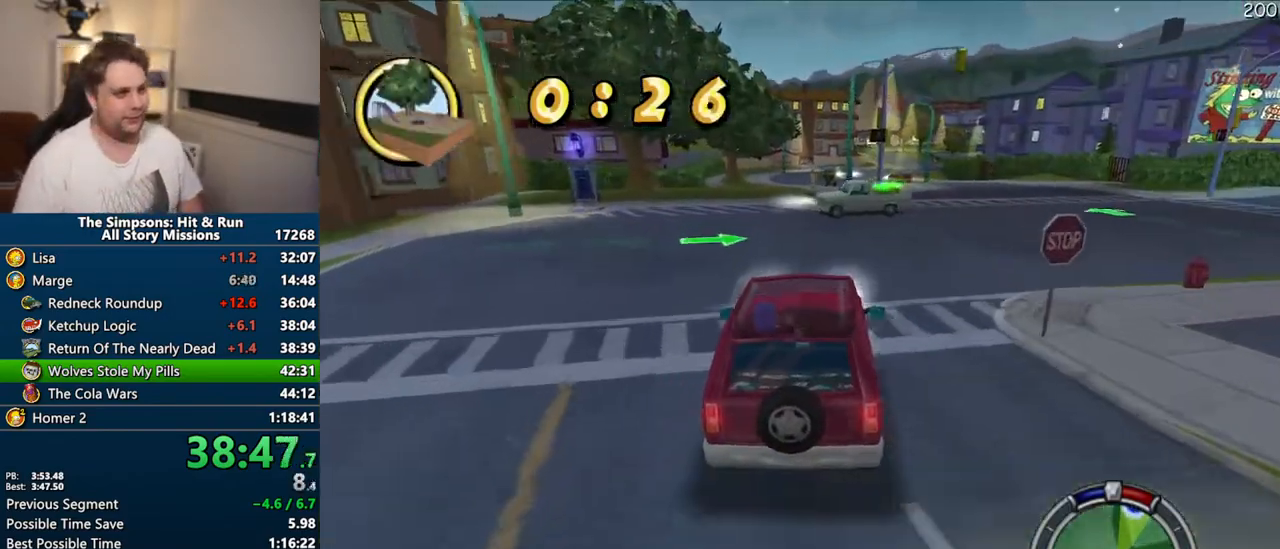
{"buttons": ["CROSS"], "left_stick": "center", "right_stick": "center", "events": [[333, "left_stick", "left"], [483, "left_stick", "center"]]}
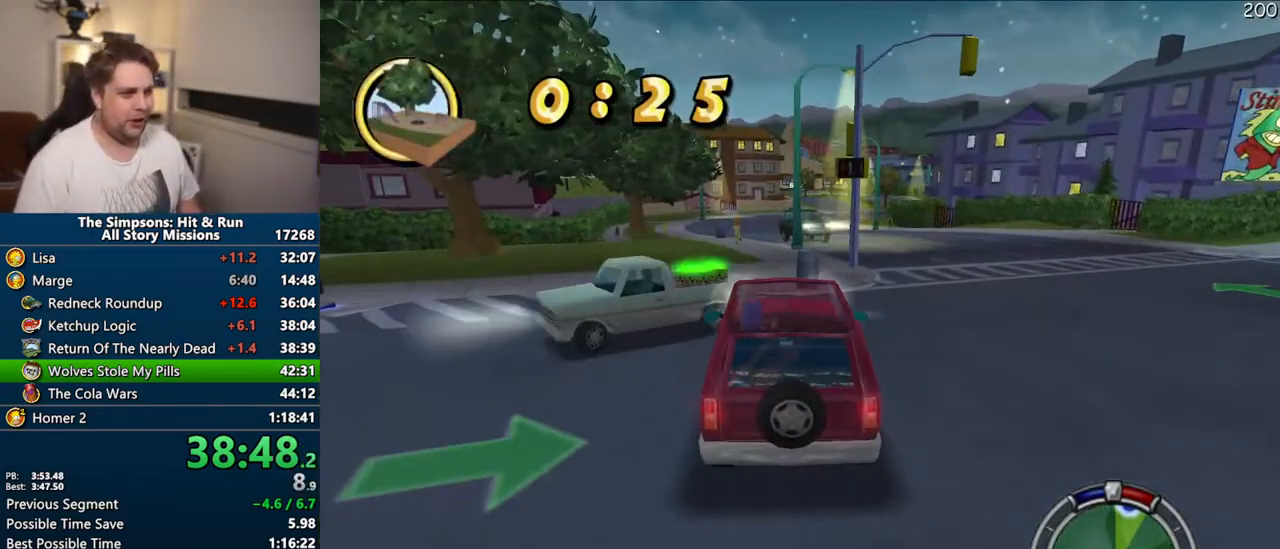
{"buttons": ["CROSS"], "left_stick": "right", "right_stick": "center", "events": [[433, "left_stick", "right"]]}
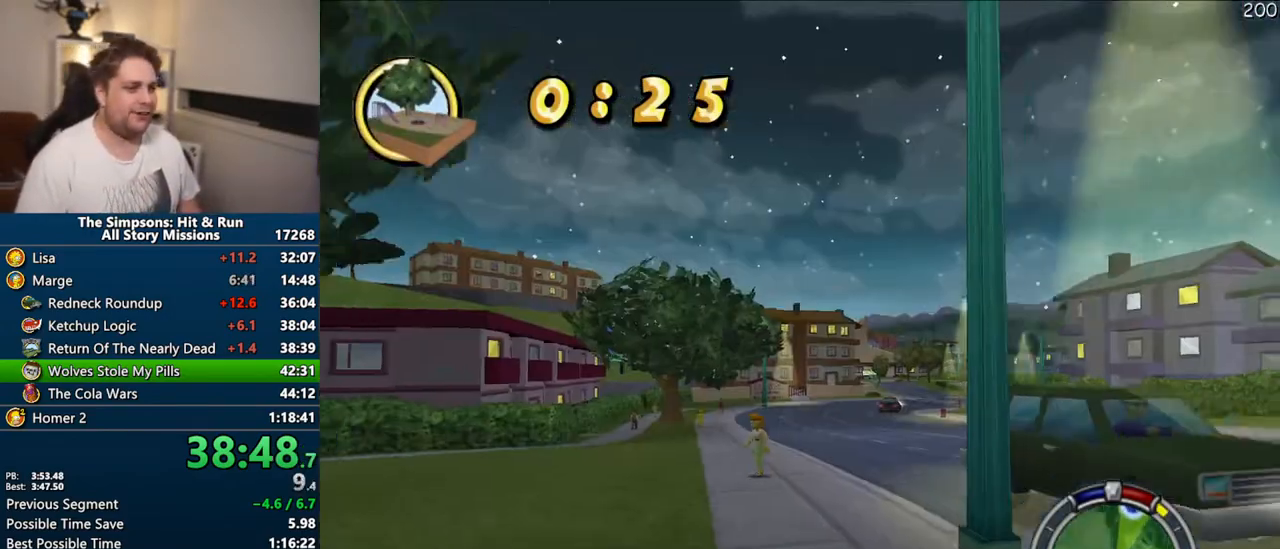
{"buttons": ["CROSS"], "left_stick": "right", "right_stick": "center"}
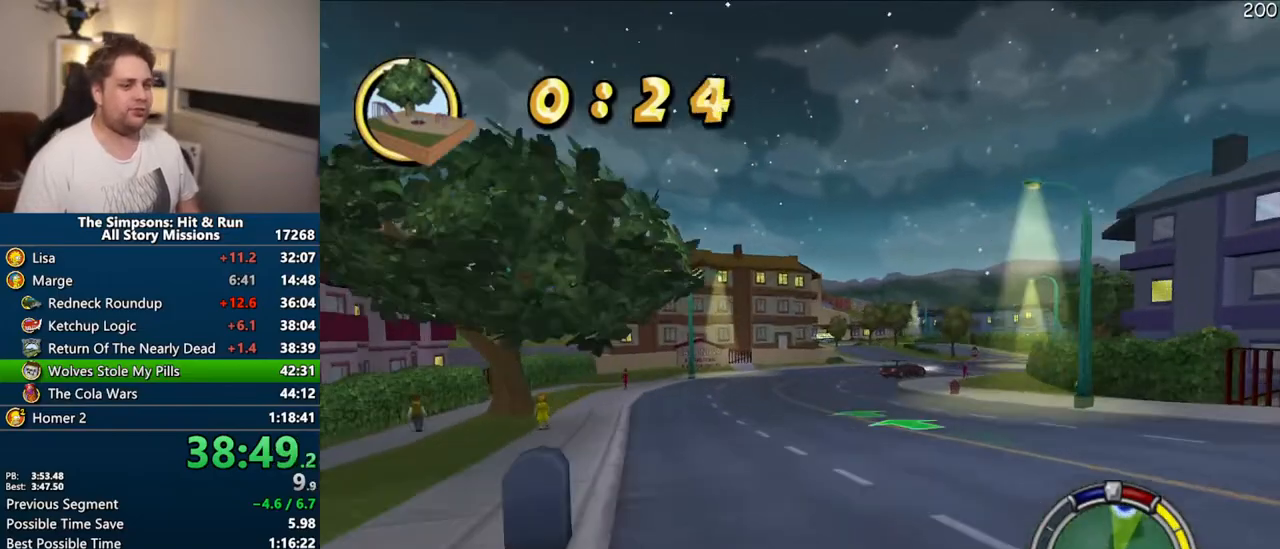
{"buttons": ["CROSS"], "left_stick": "right", "right_stick": "center", "events": [[133, "left_stick", "center"], [400, "left_stick", "right"]]}